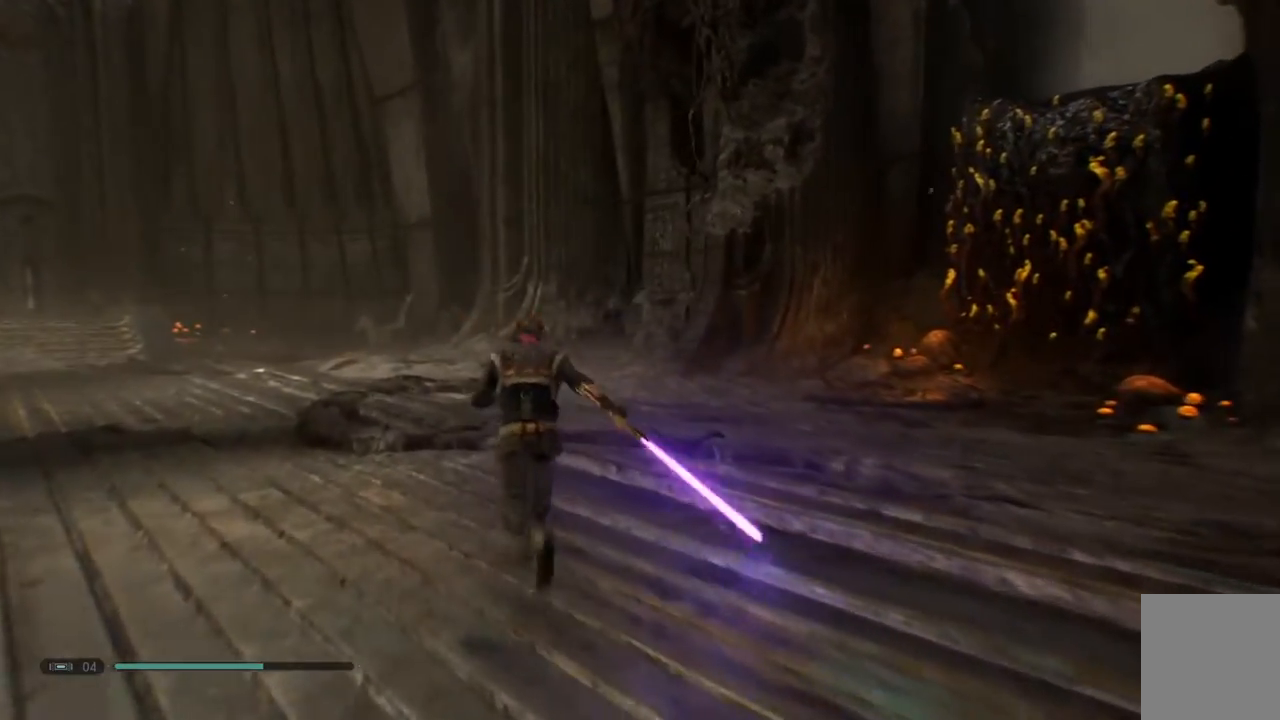
Gameplay with a controller (Xbox layout); each line is a JSON object with the inputs held at the frame after it. "events" lists button and stick changes between this image and that frame as [ms after this image, input, new state], when the widget could be followed in between. Not read: L1 R1.
{"buttons": [], "left_stick": "center", "right_stick": "center", "events": [[200, "SELECT", "down"], [383, "SELECT", "up"]]}
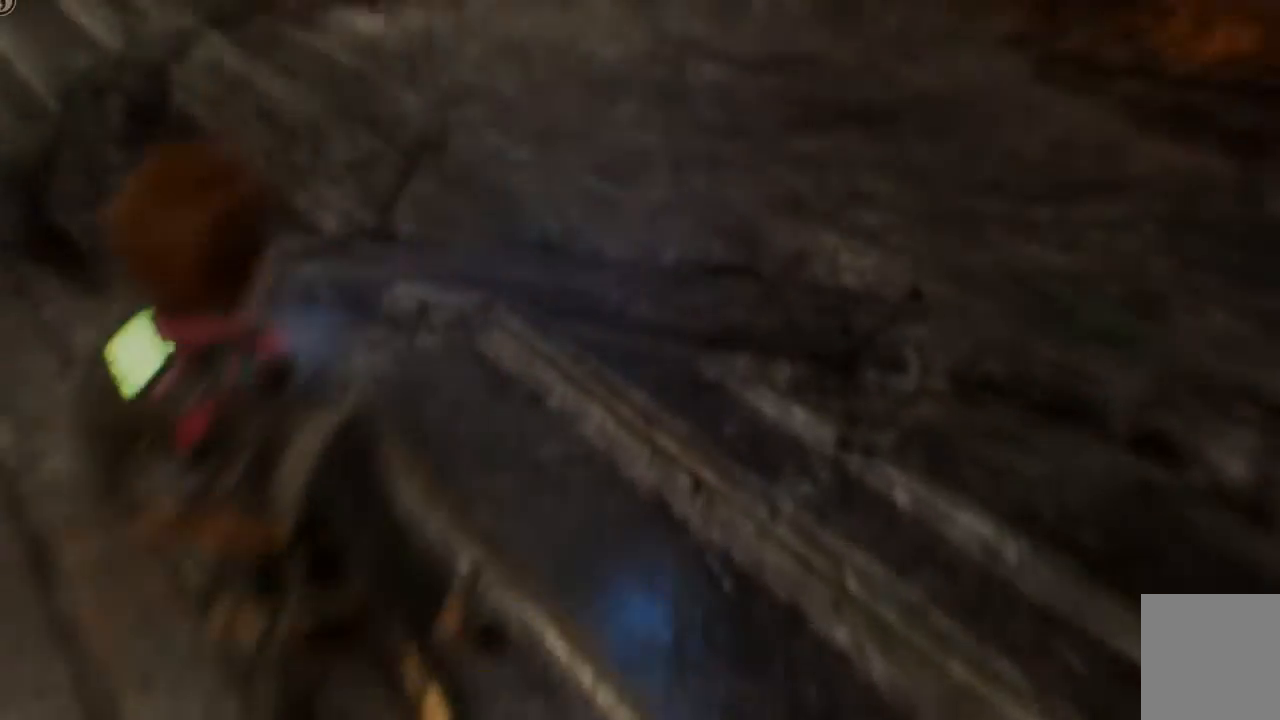
{"buttons": [], "left_stick": "center", "right_stick": "center", "events": []}
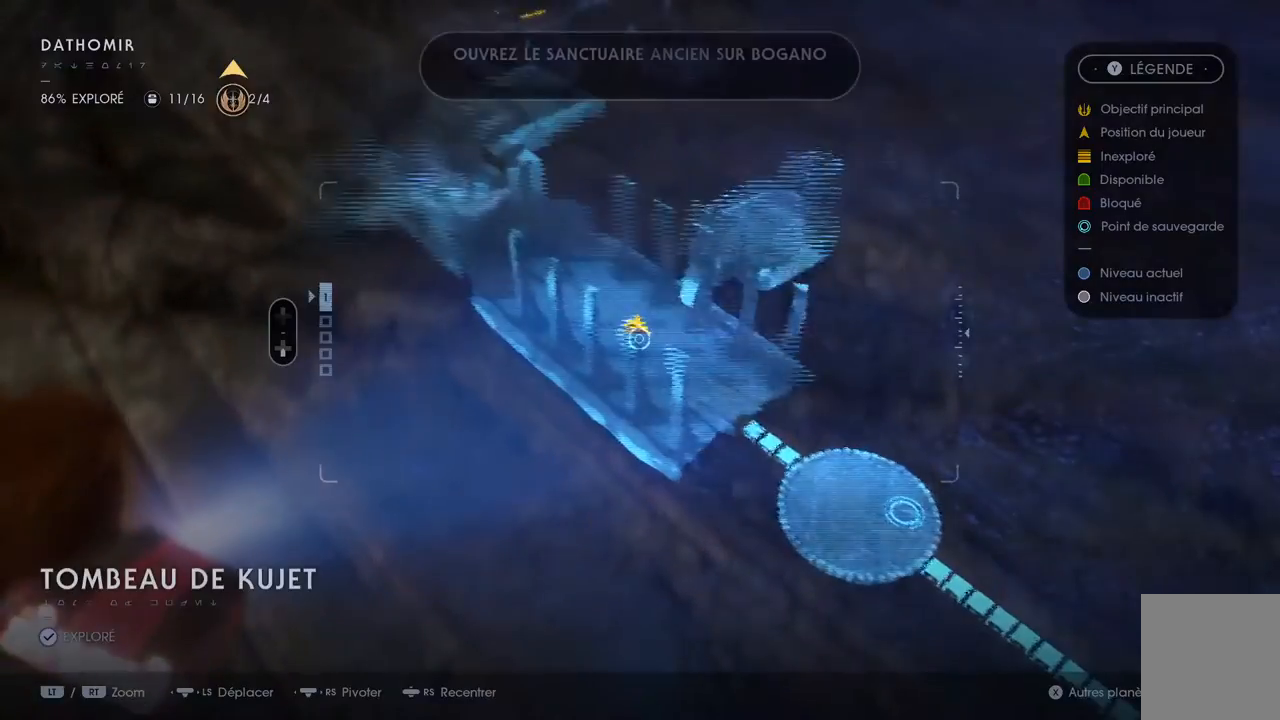
{"buttons": [], "left_stick": "center", "right_stick": "center", "events": [[167, "right_stick", "down-left"], [400, "right_stick", "center"]]}
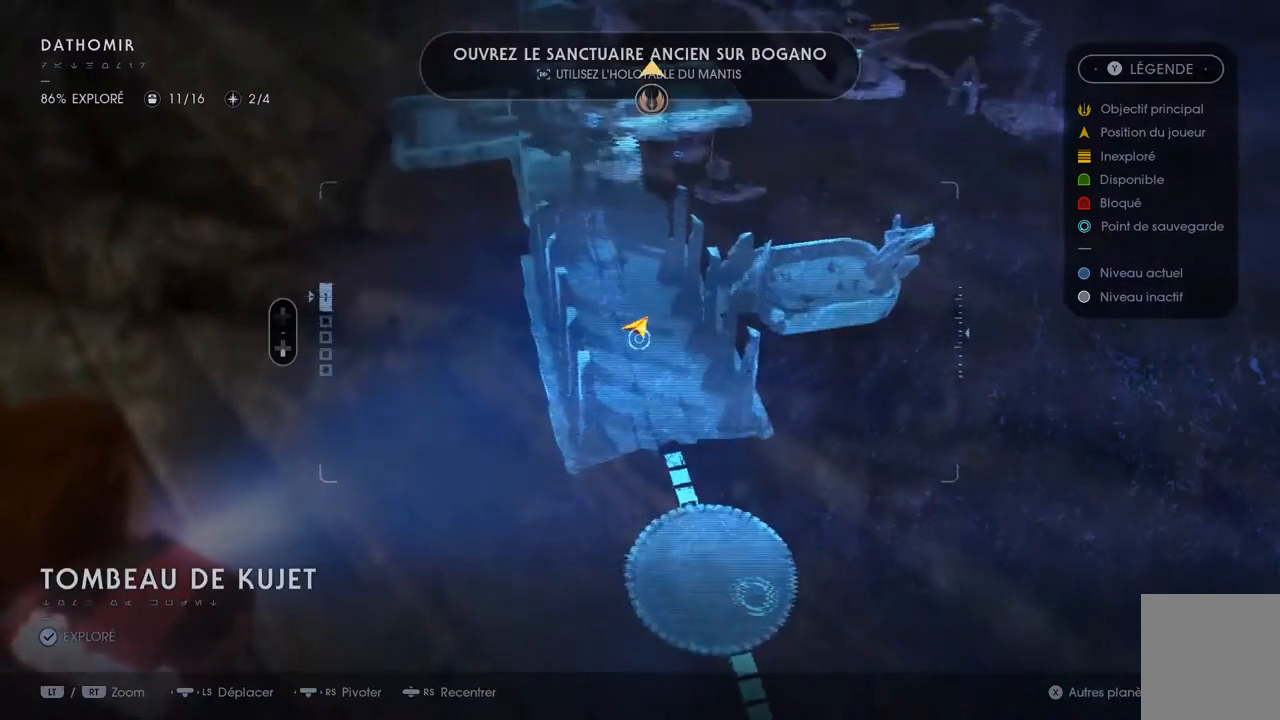
{"buttons": [], "left_stick": "center", "right_stick": "left", "events": [[133, "right_stick", "up-left"], [367, "right_stick", "left"]]}
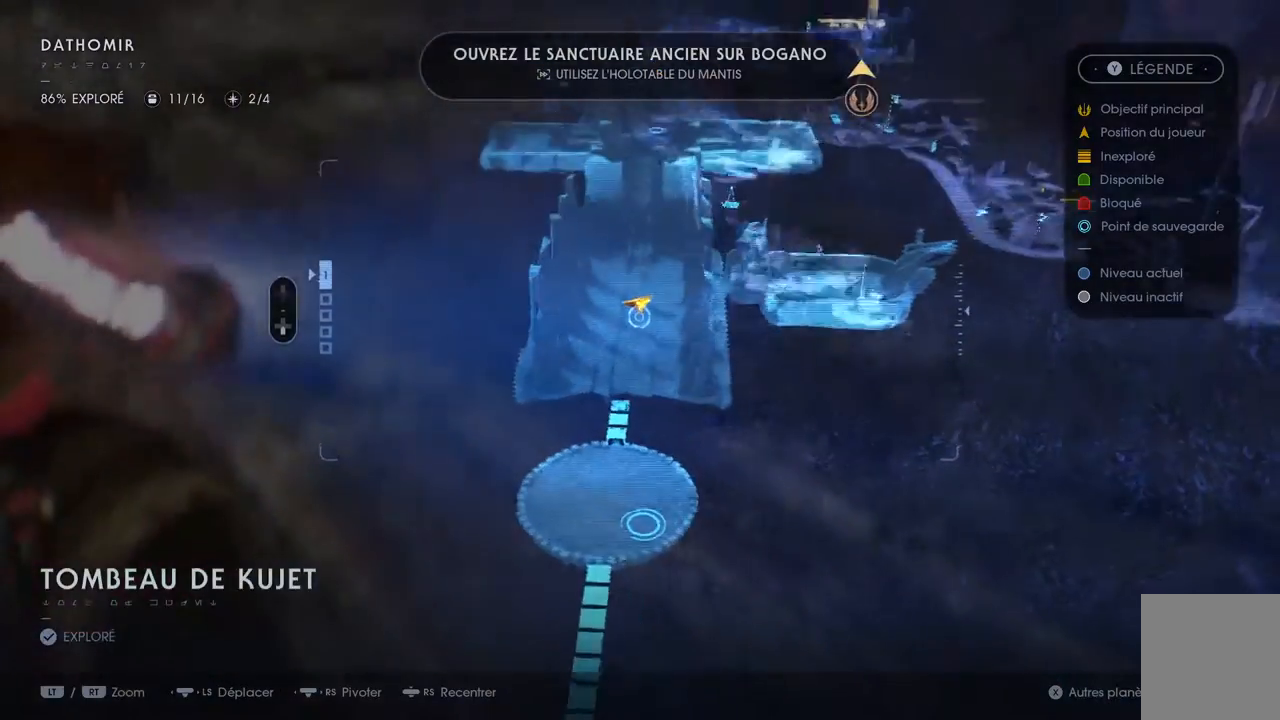
{"buttons": [], "left_stick": "center", "right_stick": "center", "events": [[33, "right_stick", "center"], [300, "SELECT", "down"], [467, "SELECT", "up"]]}
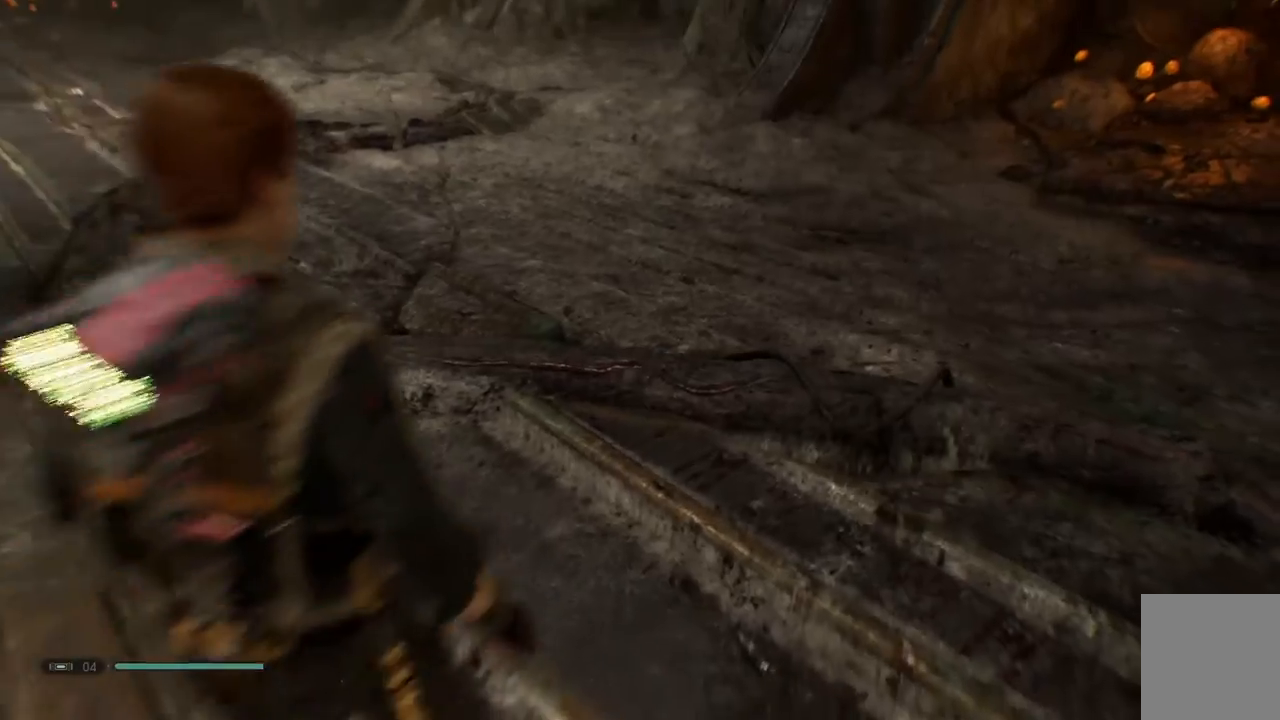
{"buttons": [], "left_stick": "left", "right_stick": "center"}
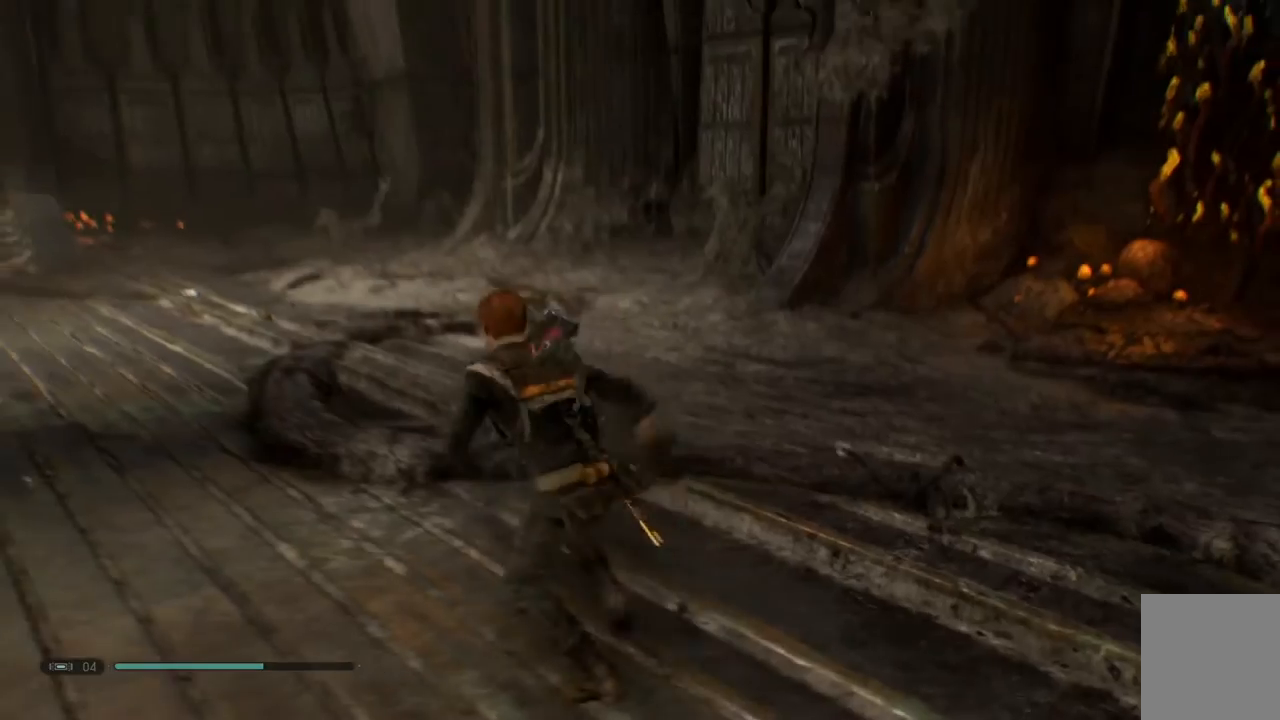
{"buttons": [], "left_stick": "left", "right_stick": "center", "events": []}
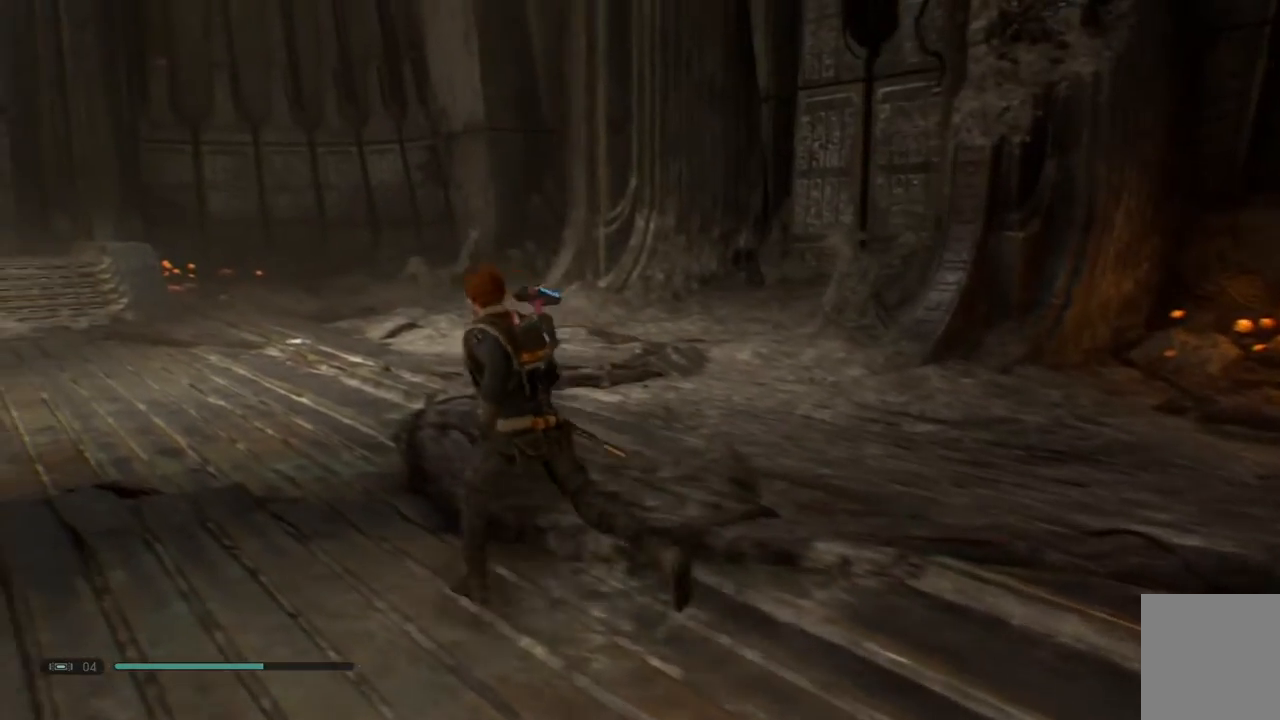
{"buttons": [], "left_stick": "left", "right_stick": "center", "events": []}
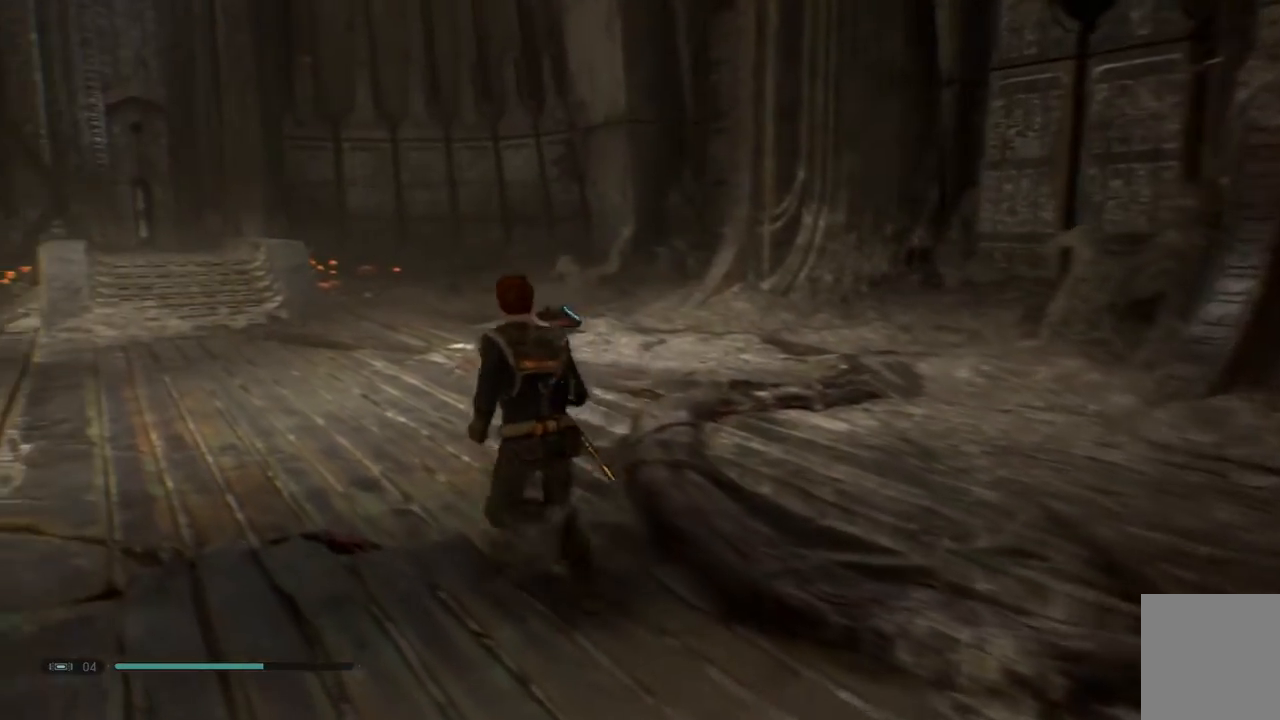
{"buttons": [], "left_stick": "left", "right_stick": "center"}
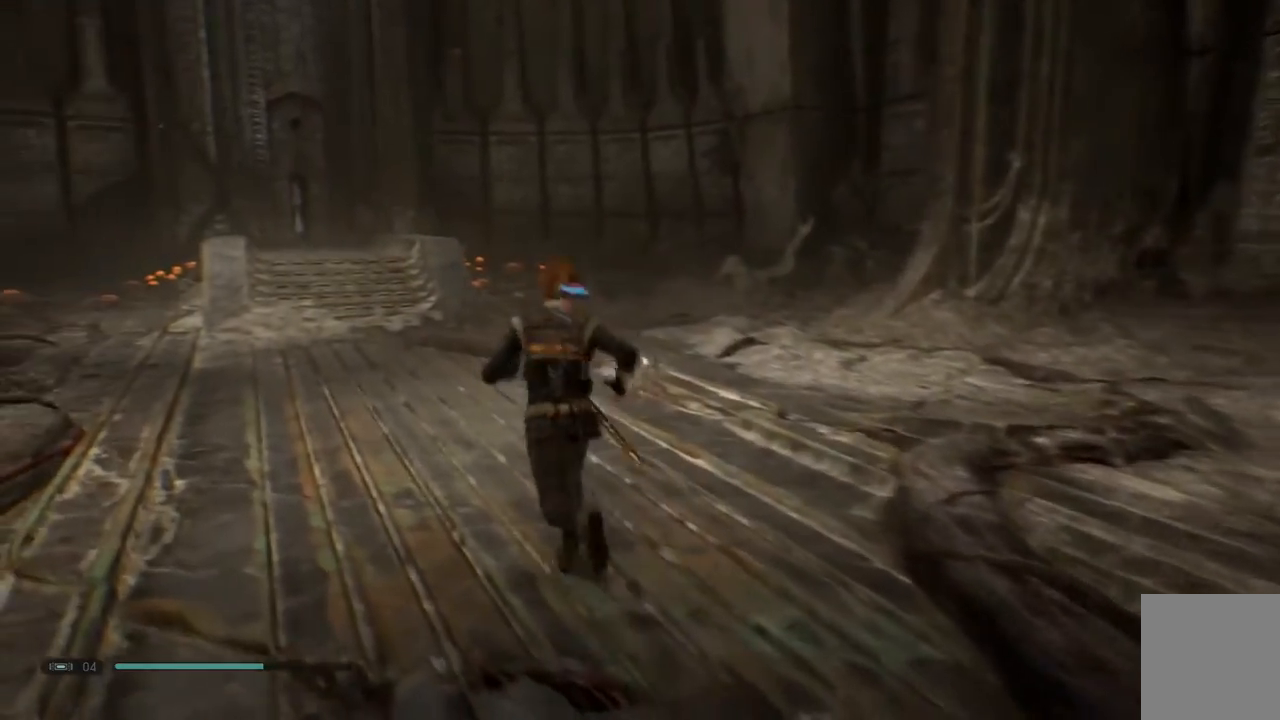
{"buttons": ["B"], "left_stick": "left", "right_stick": "center", "events": [[467, "B", "down"]]}
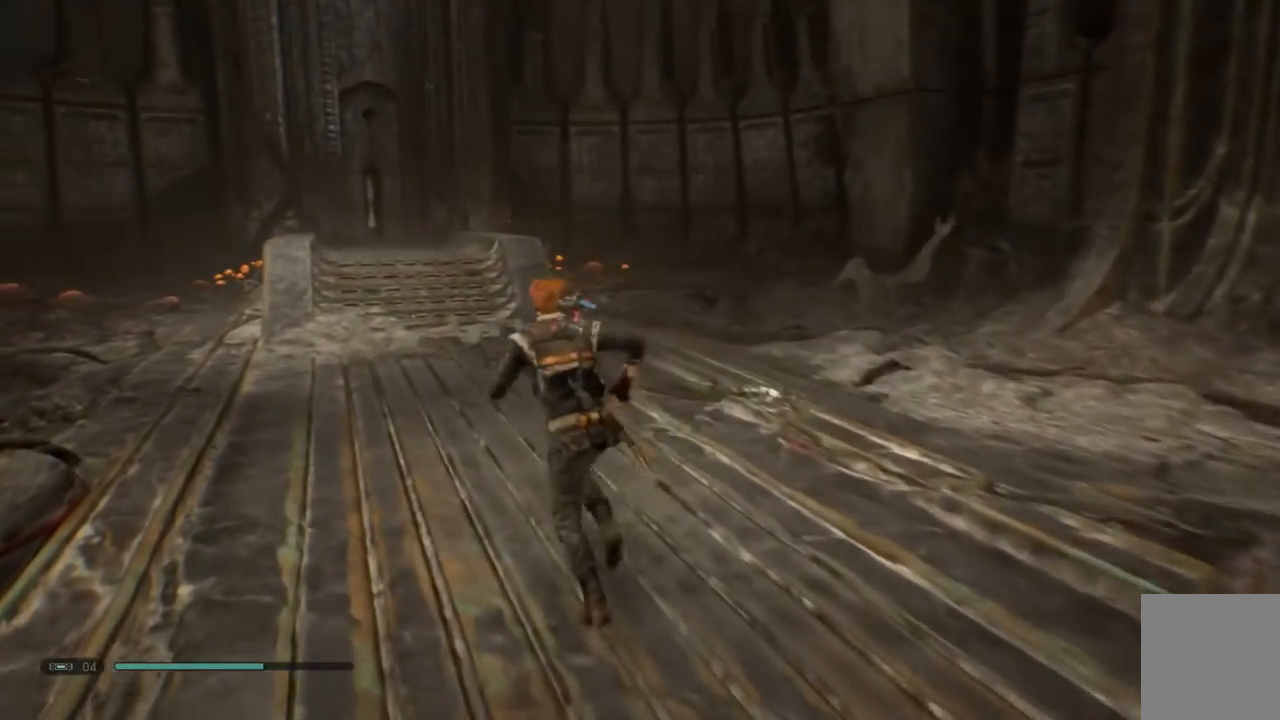
{"buttons": [], "left_stick": "up-left", "right_stick": "center", "events": [[17, "B", "up"], [217, "left_stick", "up-left"]]}
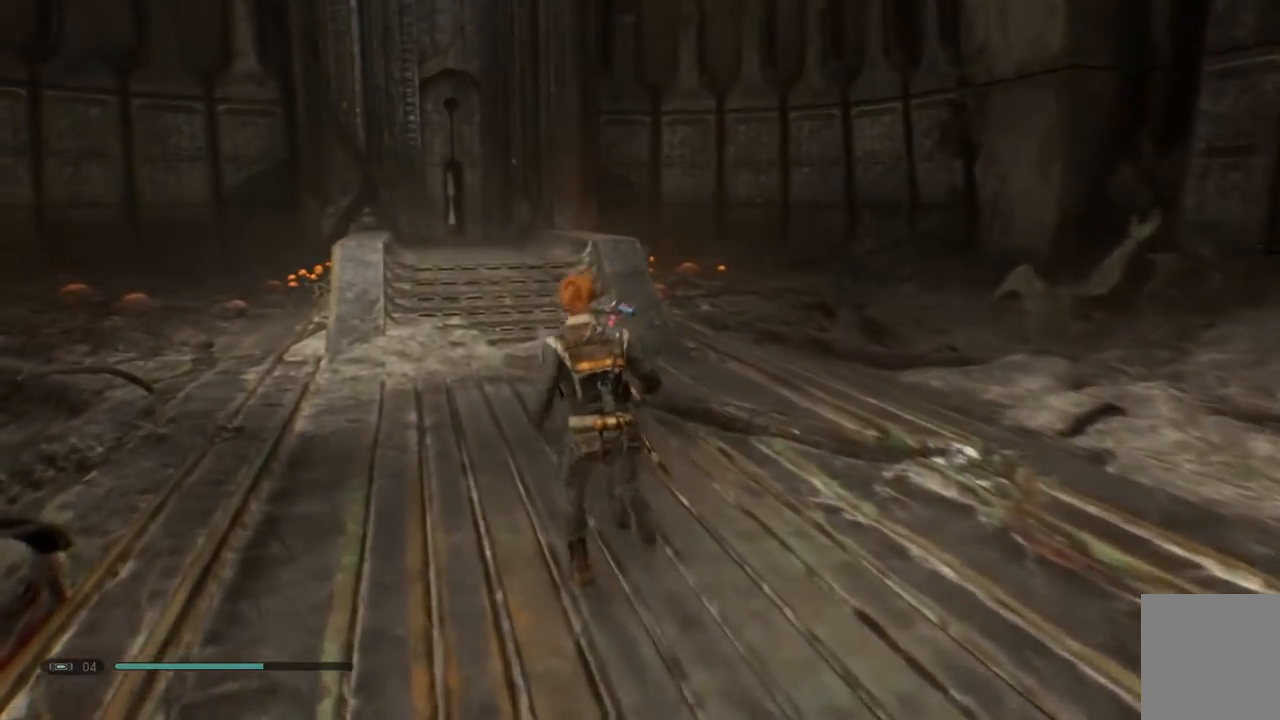
{"buttons": [], "left_stick": "up-left", "right_stick": "center", "events": []}
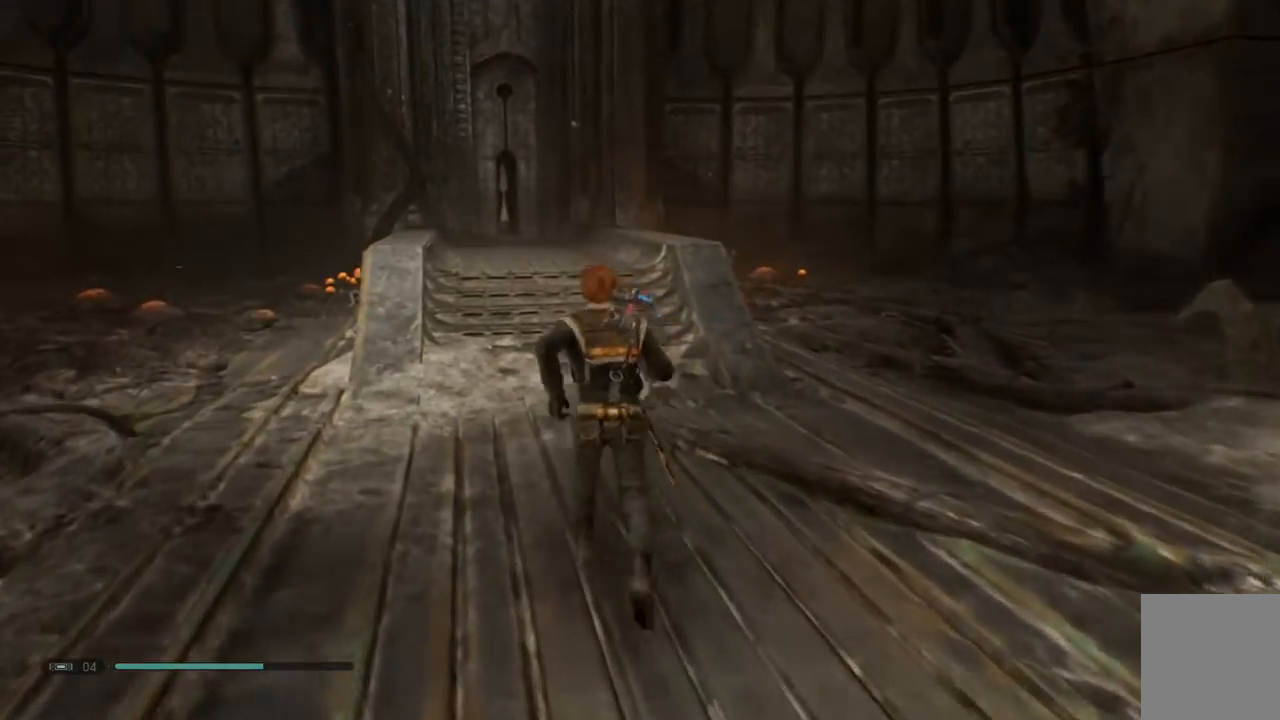
{"buttons": [], "left_stick": "up-left", "right_stick": "center", "events": [[350, "right_stick", "down-left"], [500, "right_stick", "center"]]}
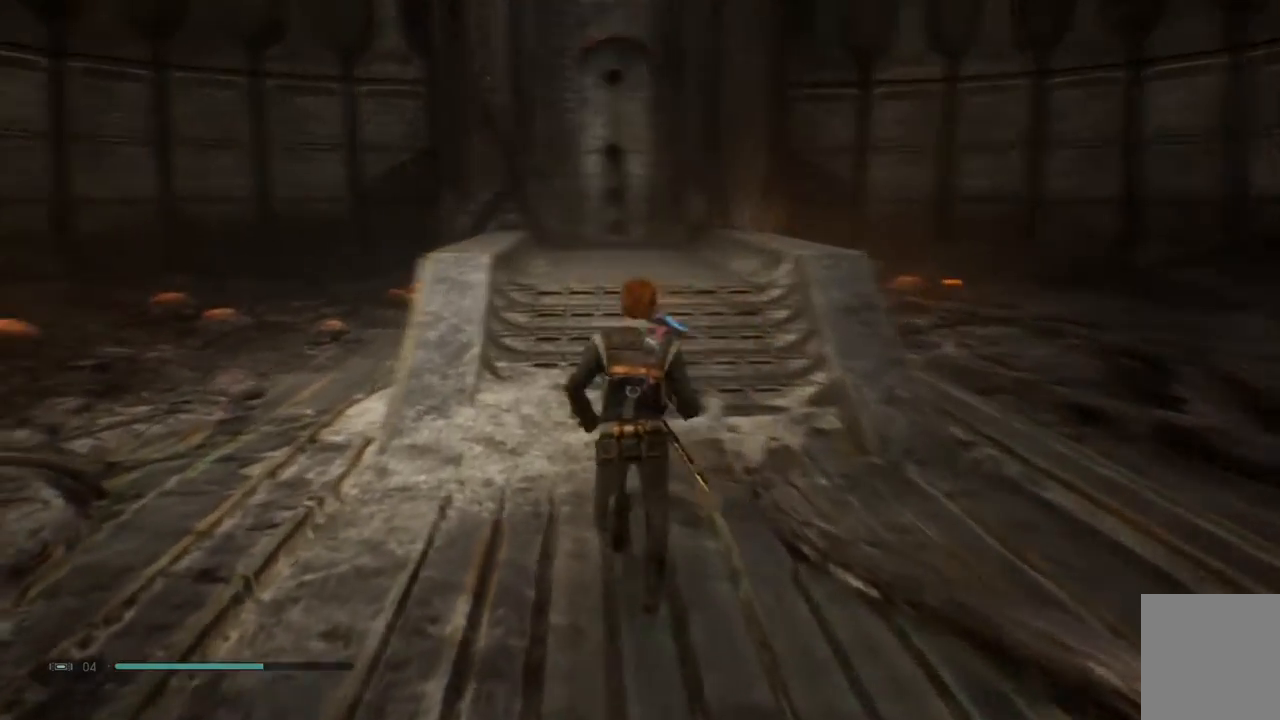
{"buttons": [], "left_stick": "up-left", "right_stick": "up-right", "events": [[433, "right_stick", "up-right"]]}
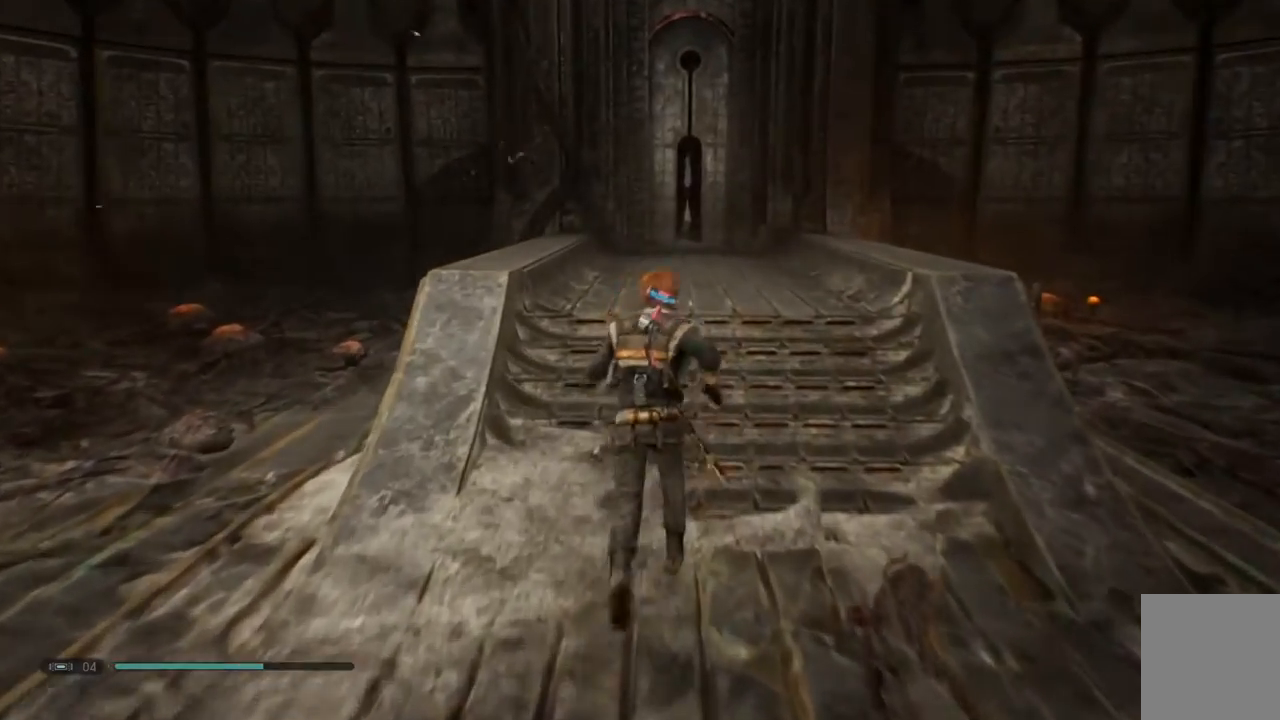
{"buttons": [], "left_stick": "up-left", "right_stick": "up-right", "events": [[33, "right_stick", "center"], [300, "right_stick", "up-right"]]}
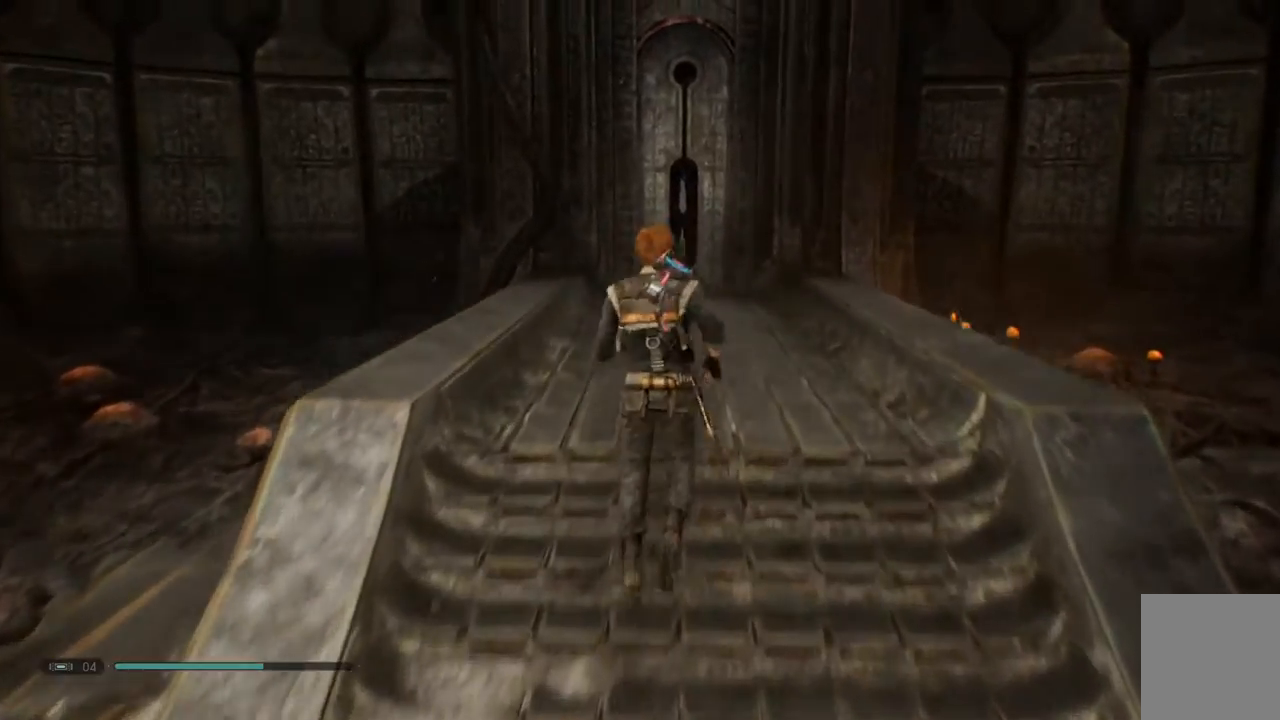
{"buttons": [], "left_stick": "up-left", "right_stick": "center", "events": [[33, "right_stick", "center"]]}
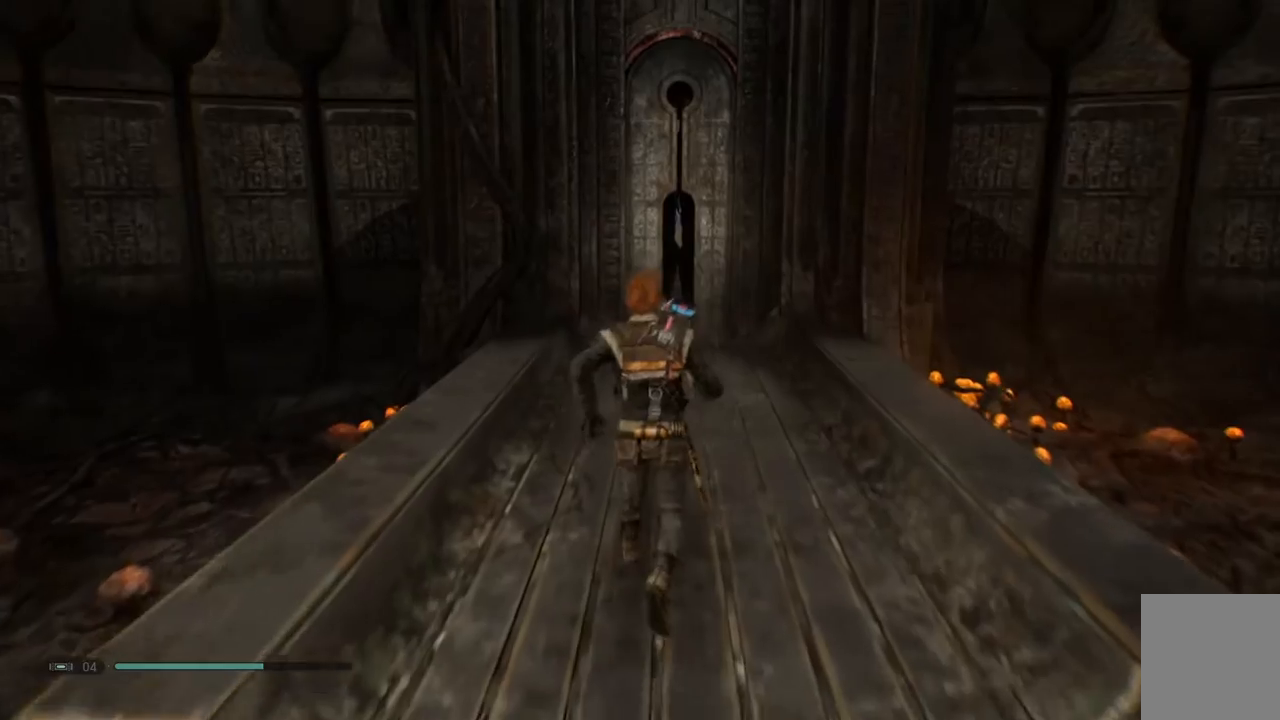
{"buttons": [], "left_stick": "up-left", "right_stick": "center", "events": []}
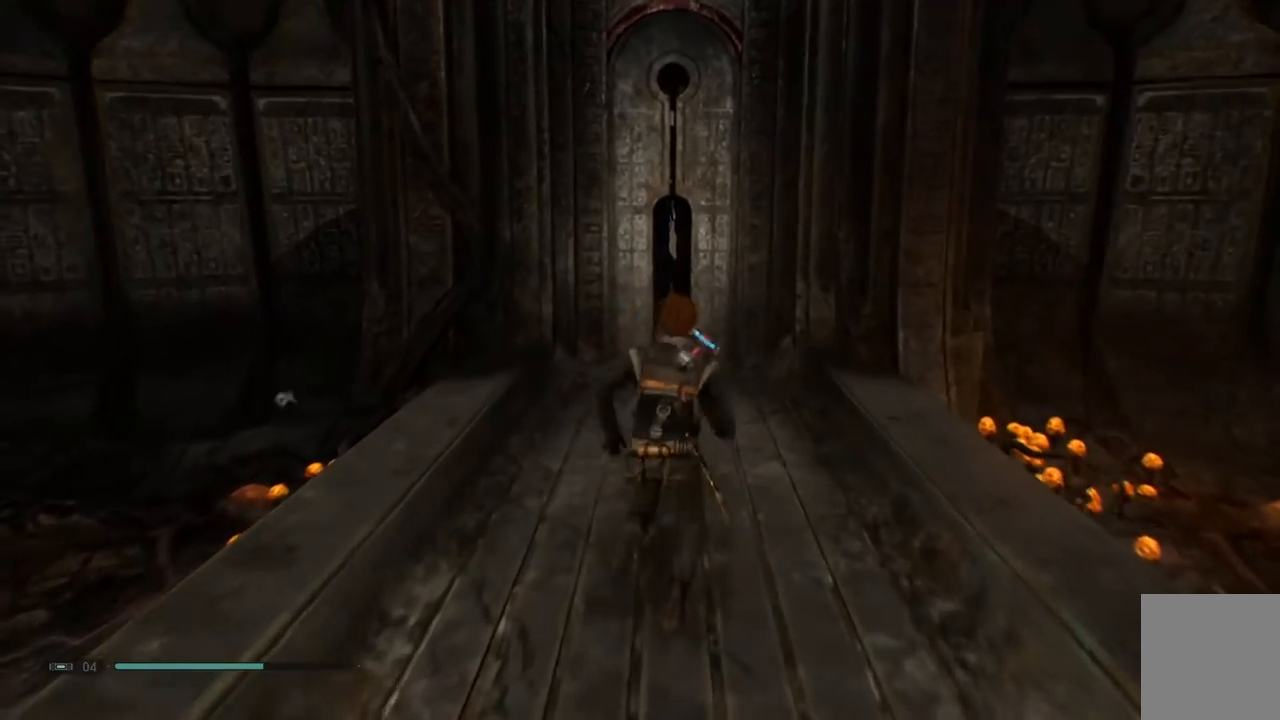
{"buttons": [], "left_stick": "up-left", "right_stick": "center", "events": [[250, "R2", "down"], [300, "R2", "up"]]}
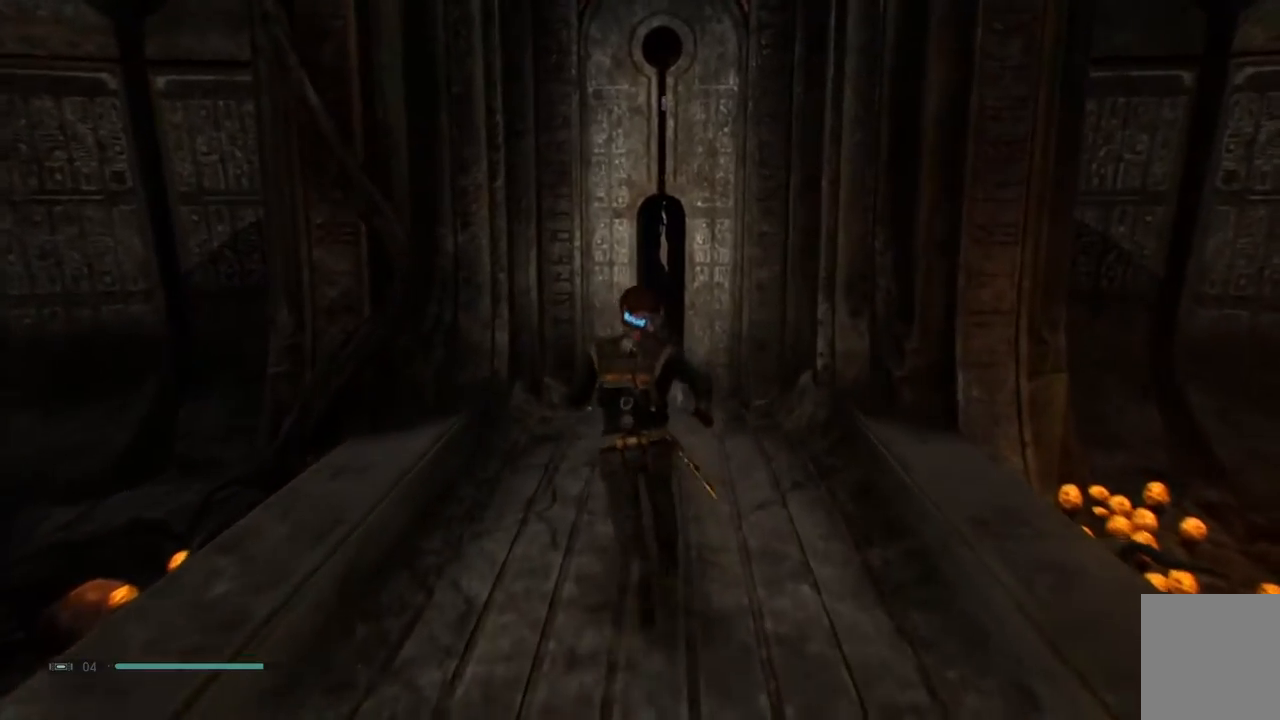
{"buttons": [], "left_stick": "up-left", "right_stick": "center", "events": []}
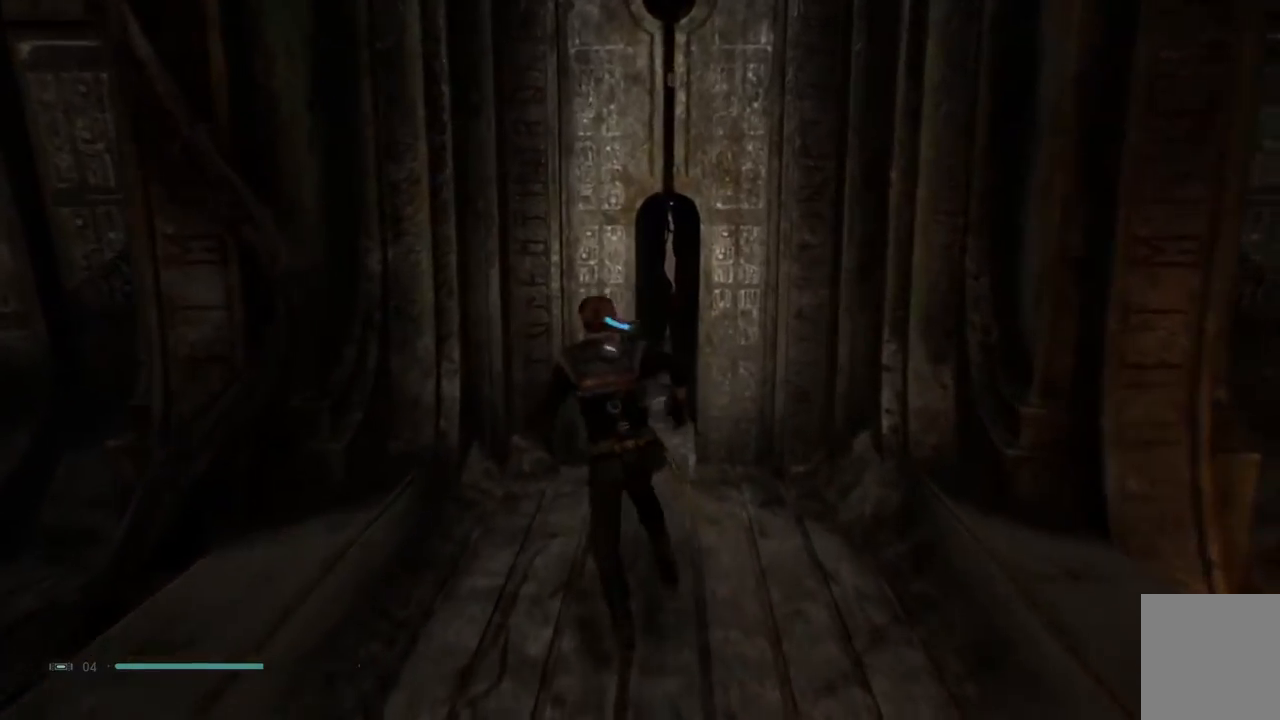
{"buttons": [], "left_stick": "up-left", "right_stick": "center", "events": []}
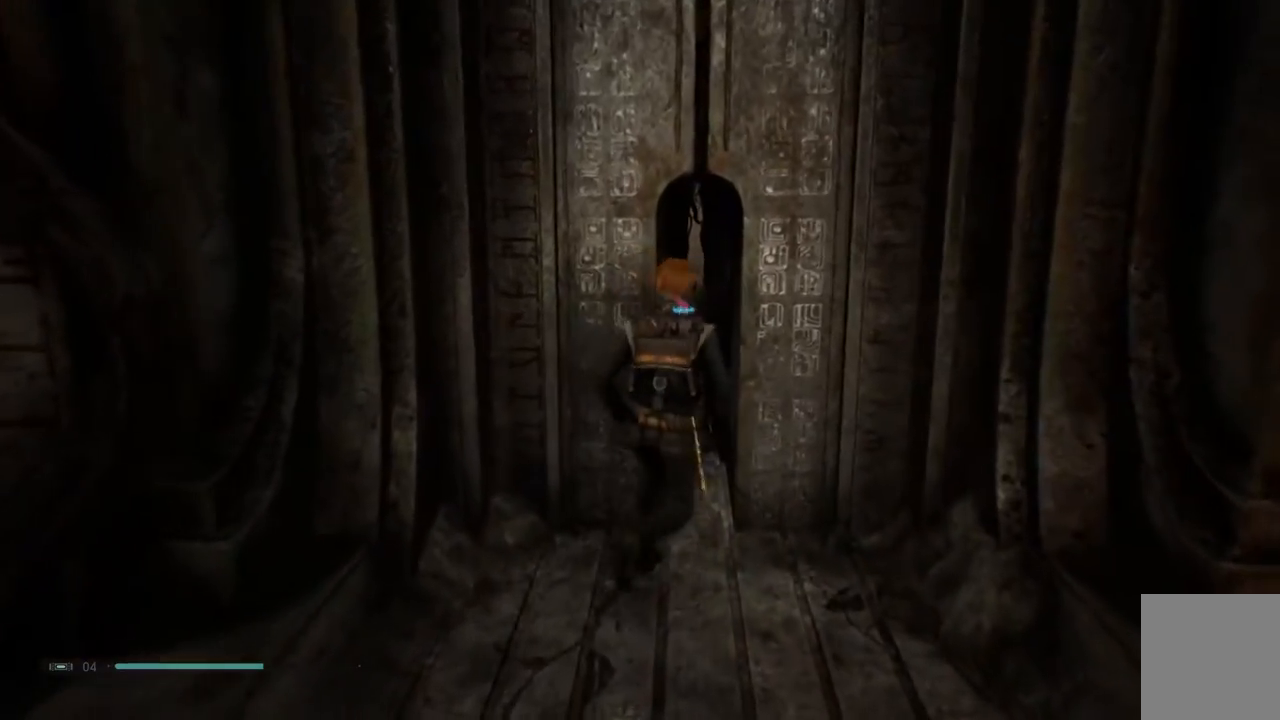
{"buttons": [], "left_stick": "up-left", "right_stick": "center", "events": []}
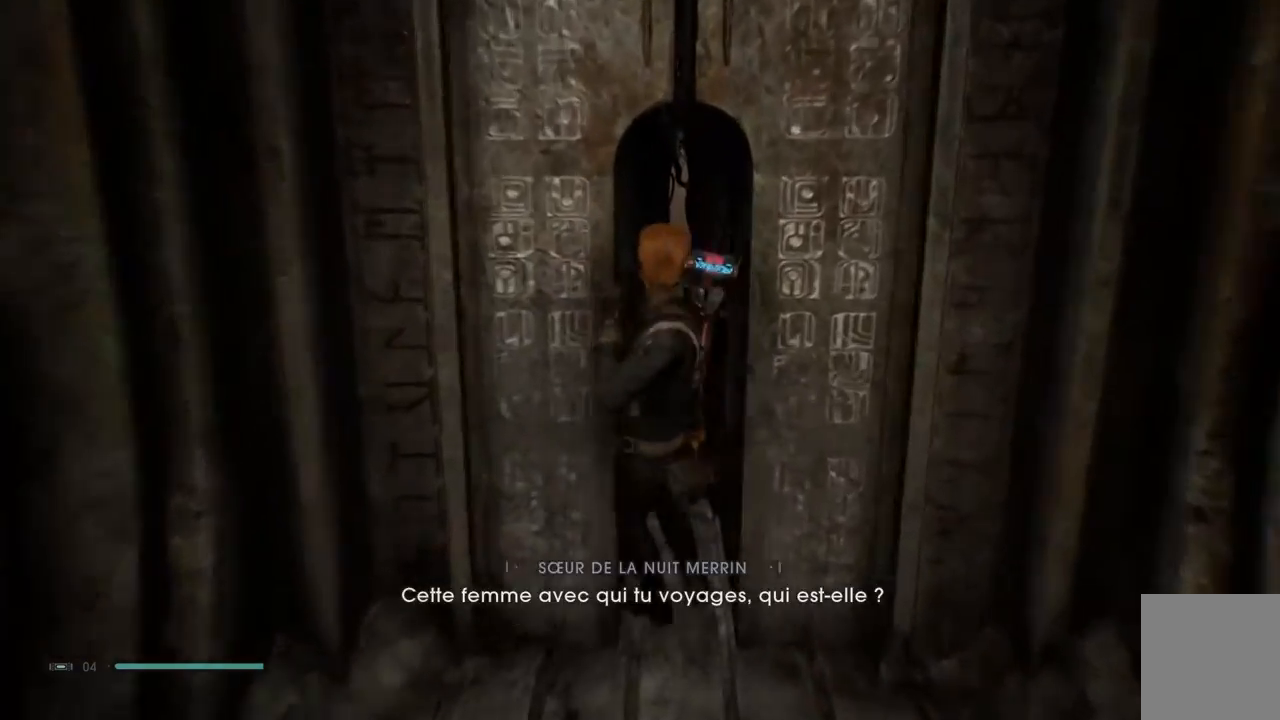
{"buttons": [], "left_stick": "up-left", "right_stick": "center", "events": []}
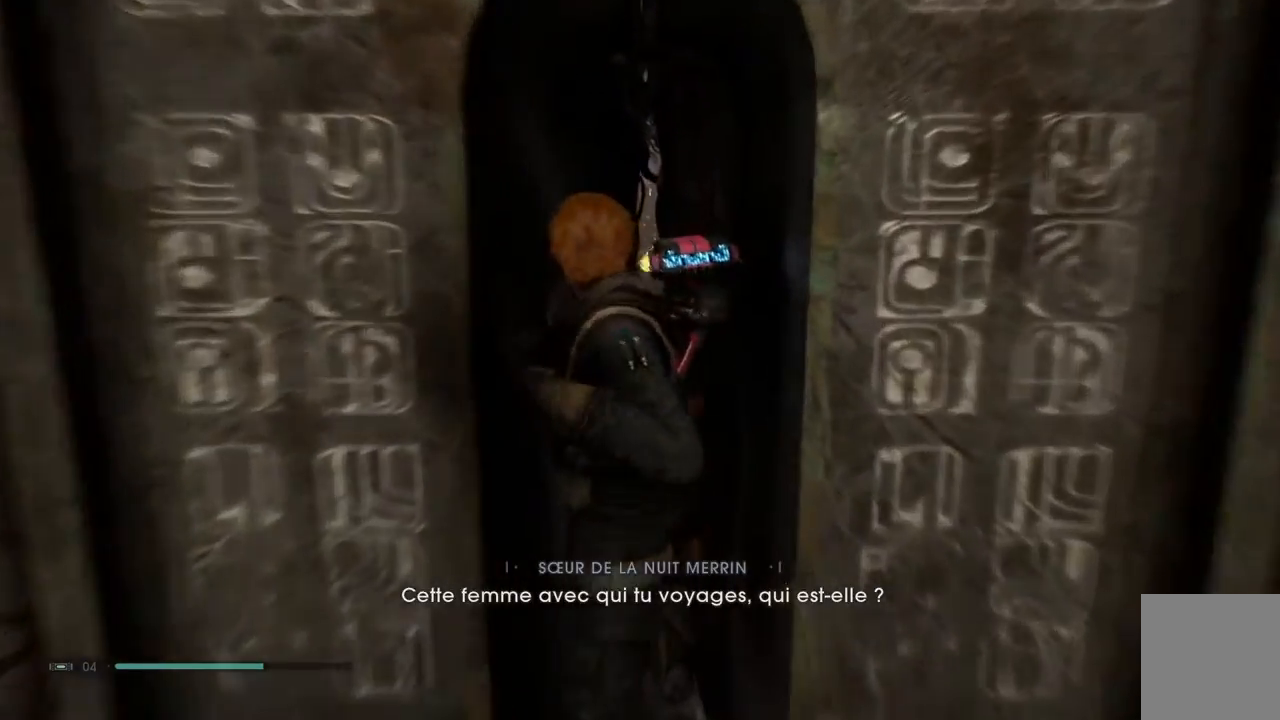
{"buttons": [], "left_stick": "up-left", "right_stick": "center", "events": []}
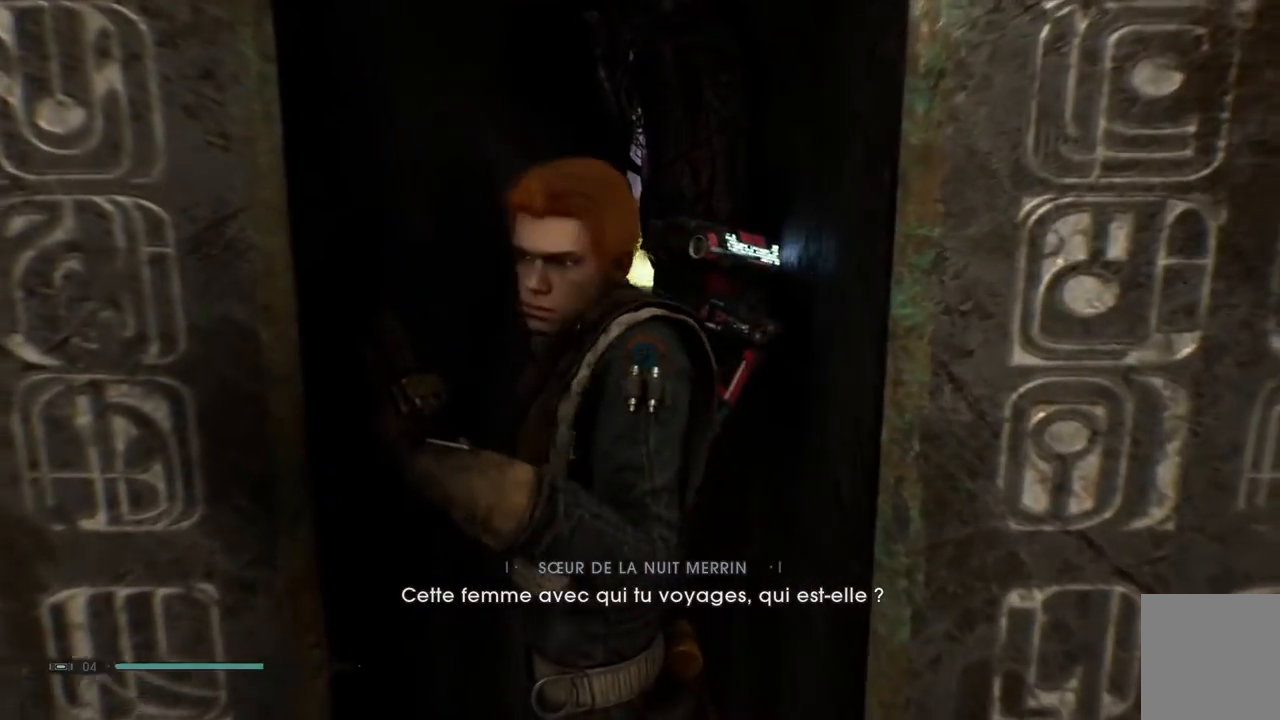
{"buttons": [], "left_stick": "up-left", "right_stick": "center", "events": [[250, "B", "down"], [317, "B", "up"]]}
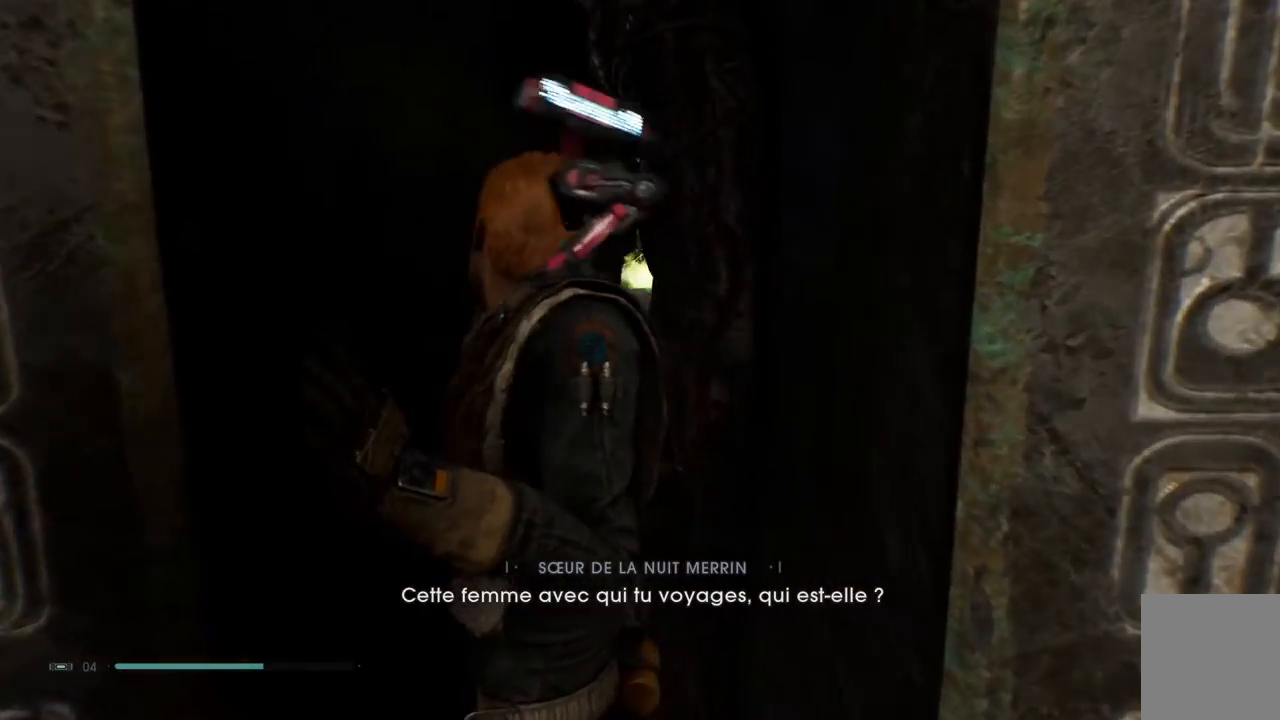
{"buttons": [], "left_stick": "up-left", "right_stick": "center", "events": []}
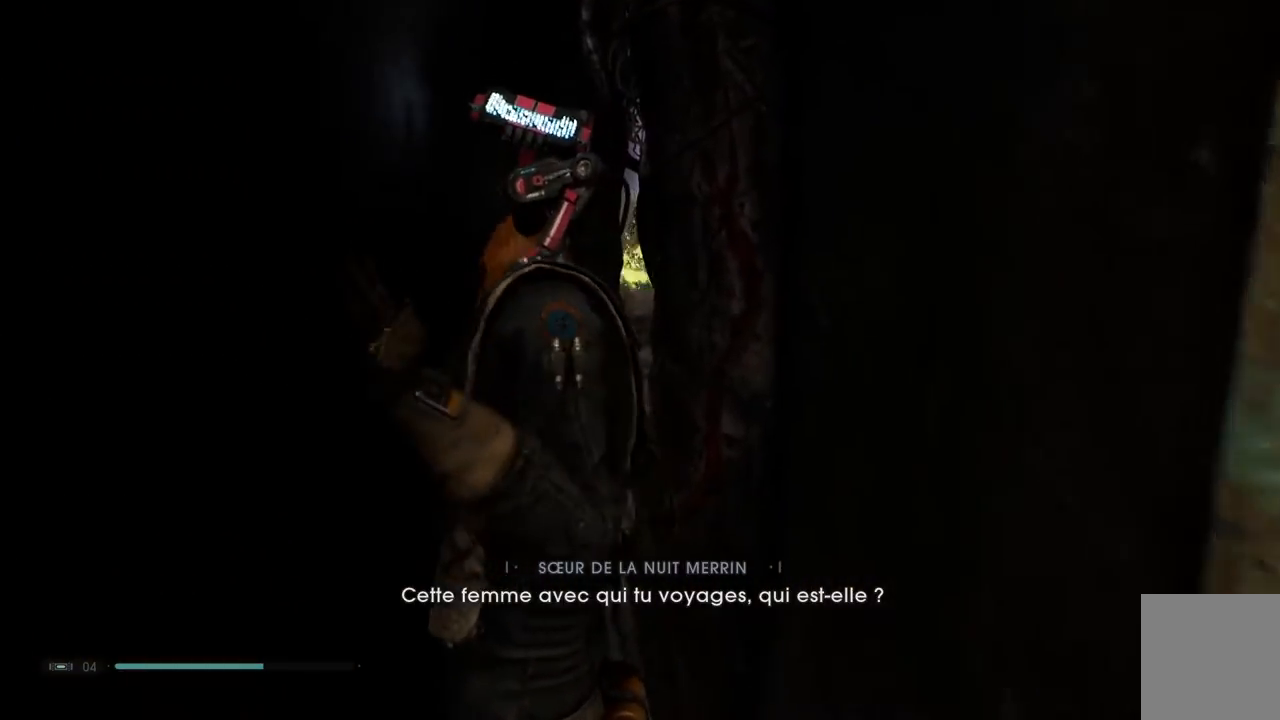
{"buttons": [], "left_stick": "up-left", "right_stick": "center", "events": []}
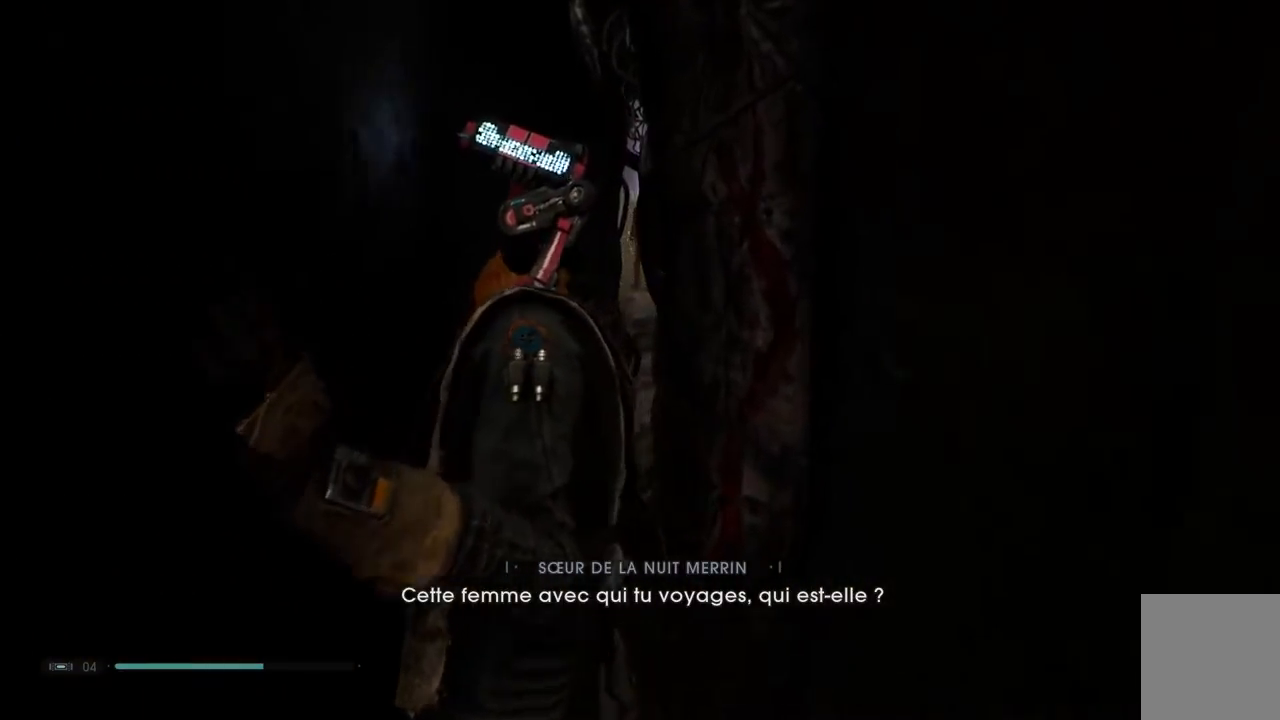
{"buttons": [], "left_stick": "up-left", "right_stick": "center", "events": []}
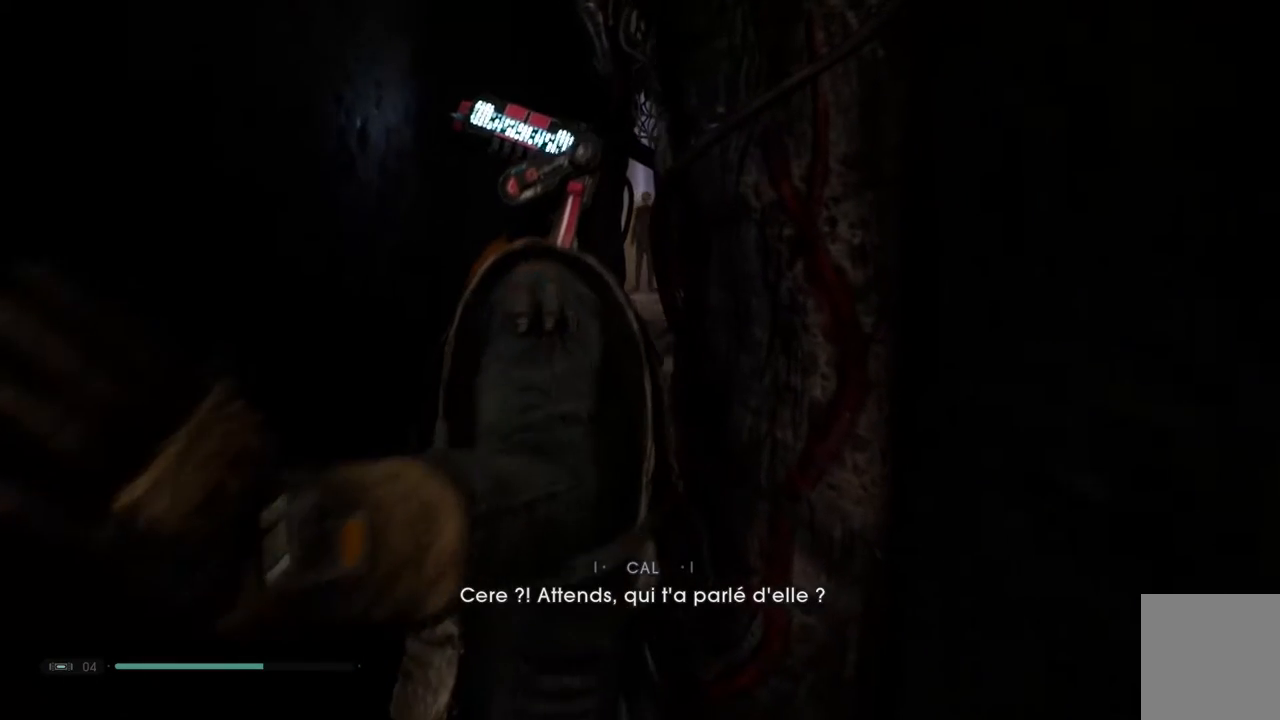
{"buttons": [], "left_stick": "up-left", "right_stick": "center", "events": []}
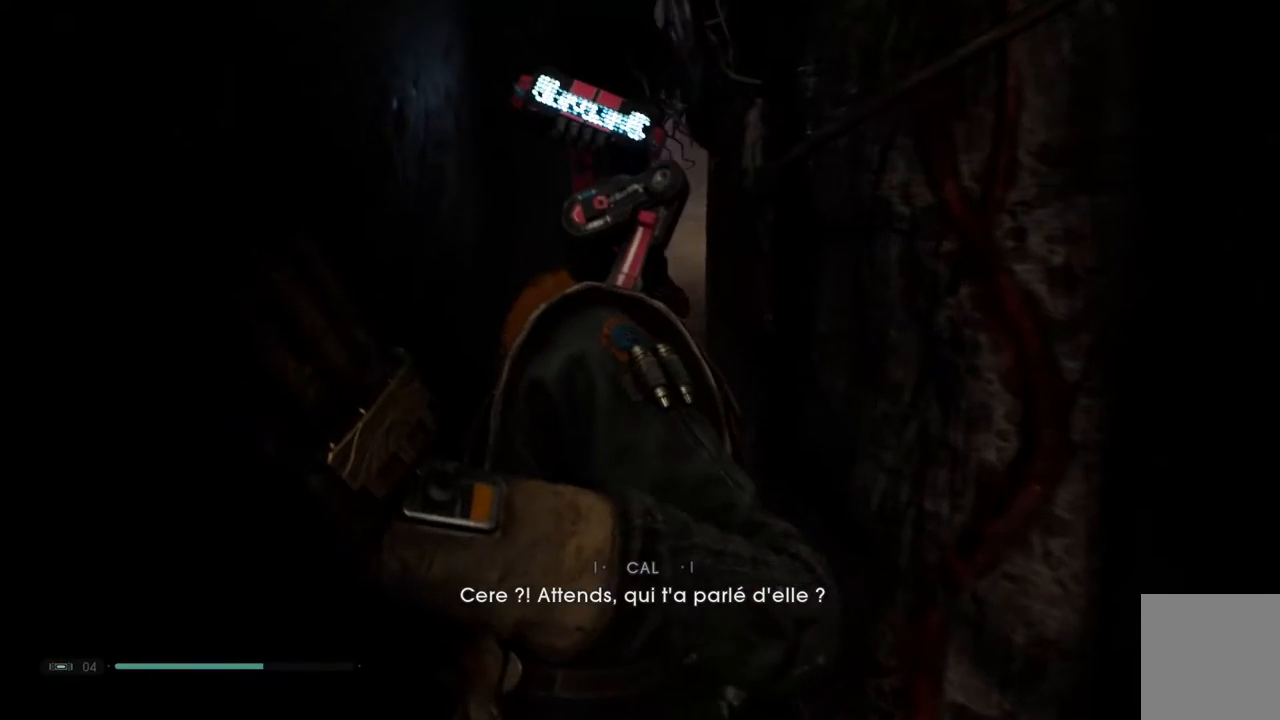
{"buttons": [], "left_stick": "up-left", "right_stick": "center", "events": []}